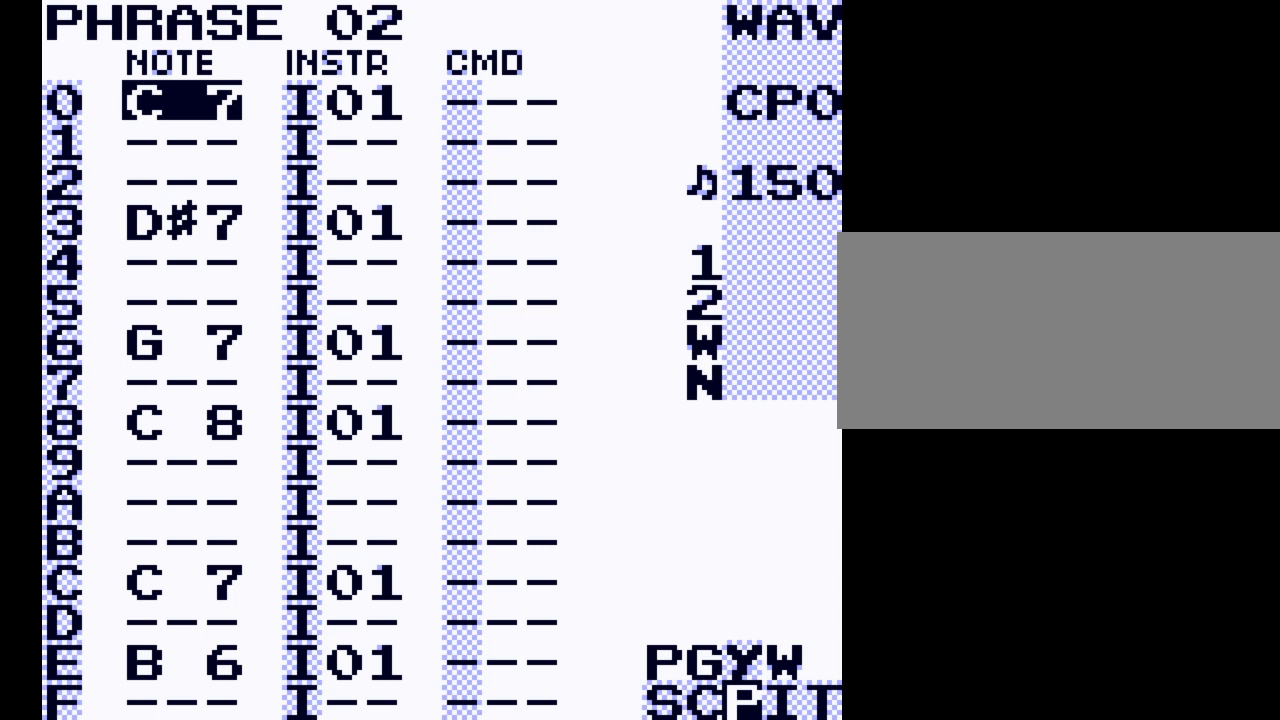
Gameplay with a controller (Nintendo layout); each line is a JSON object with the inputs held at the frame after it. "events" lists button and stick changes between this image and that frame as [ms after this image, input, new state], when the widget could be followed in between. Not read: L3 R3.
{"buttons": [], "events": [[233, "DPAD_RIGHT", "down"], [400, "DPAD_RIGHT", "up"]]}
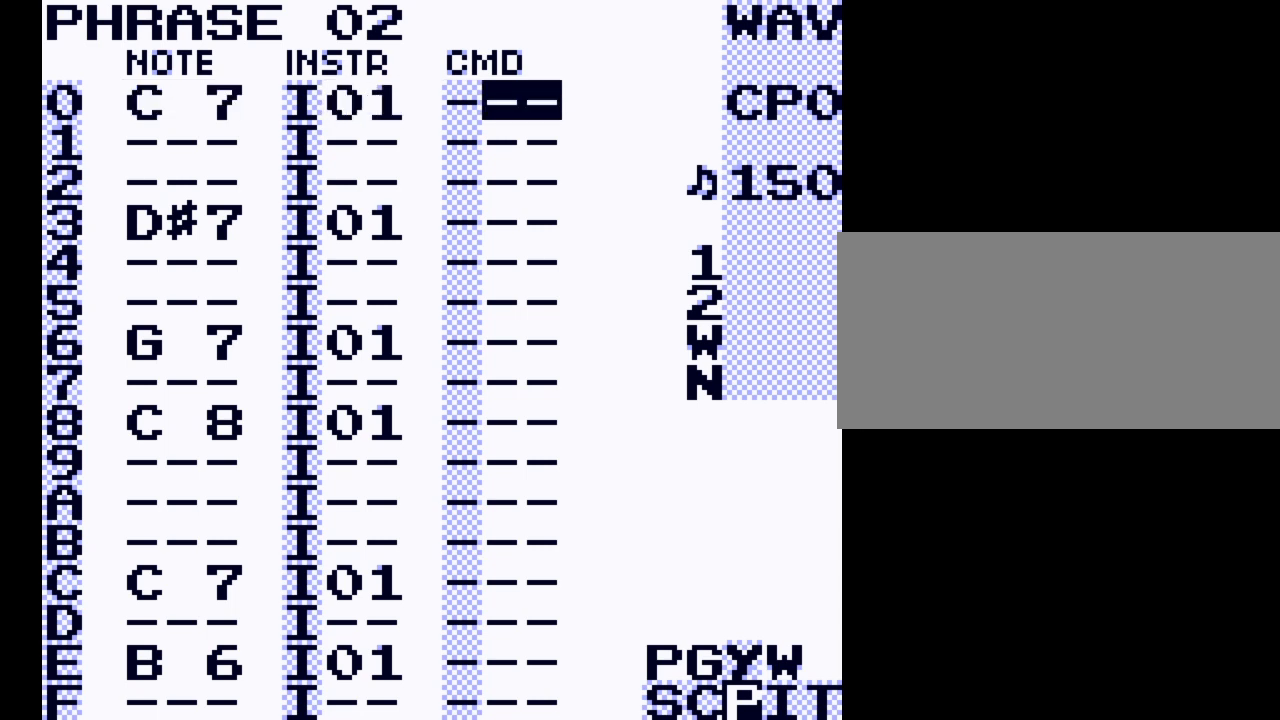
{"buttons": [], "events": [[267, "DPAD_LEFT", "down"], [367, "DPAD_LEFT", "up"]]}
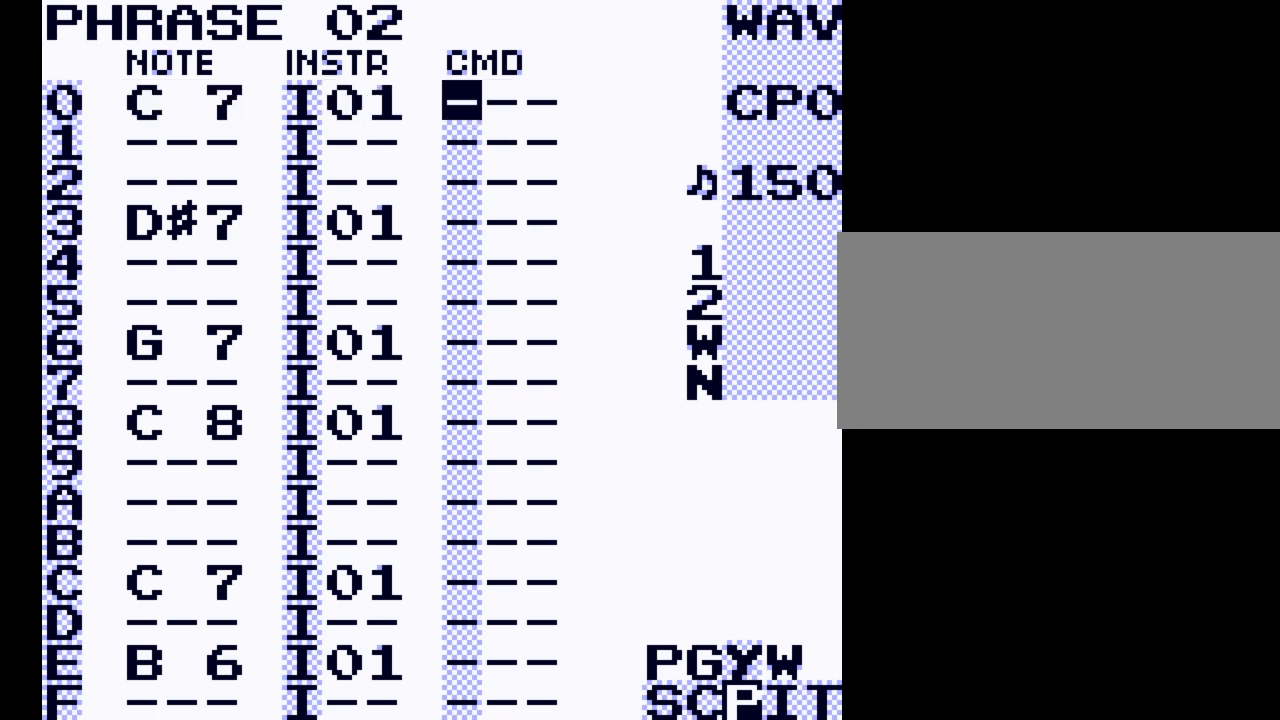
{"buttons": ["A"], "events": [[67, "A", "down"]]}
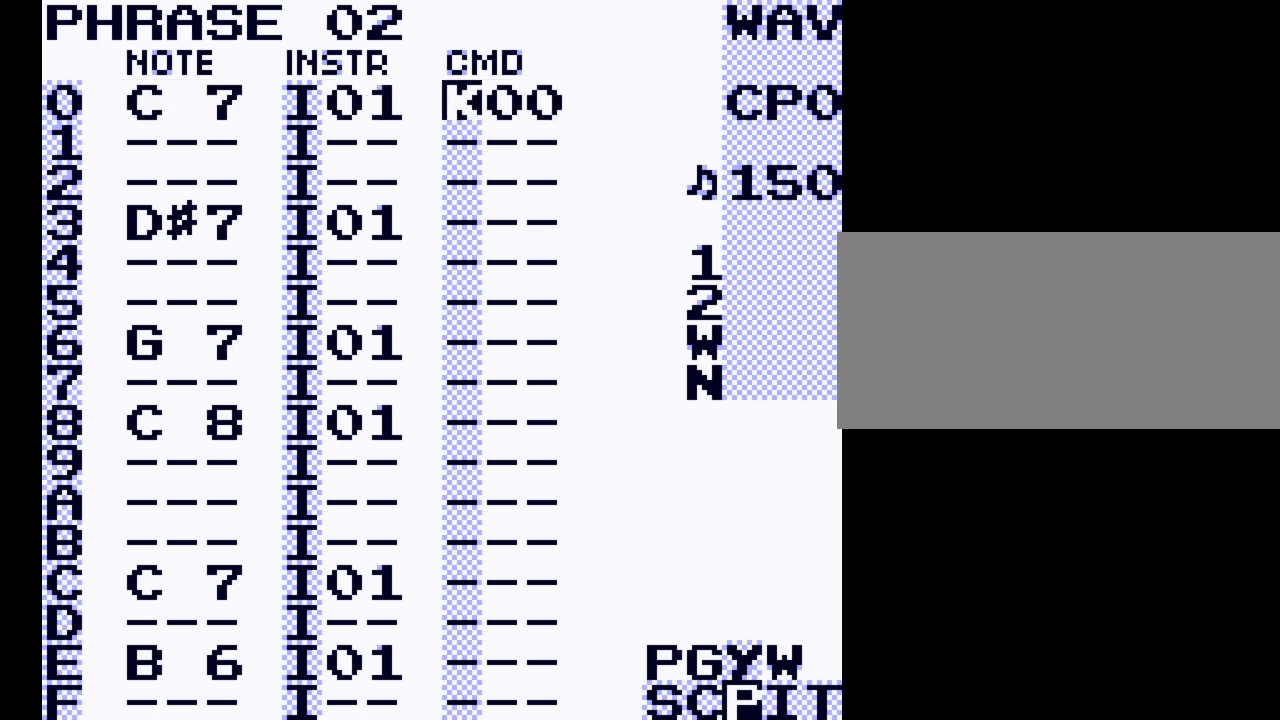
{"buttons": ["A", "DPAD_RIGHT"], "events": [[33, "DPAD_RIGHT", "down"], [233, "DPAD_RIGHT", "up"], [400, "DPAD_RIGHT", "down"]]}
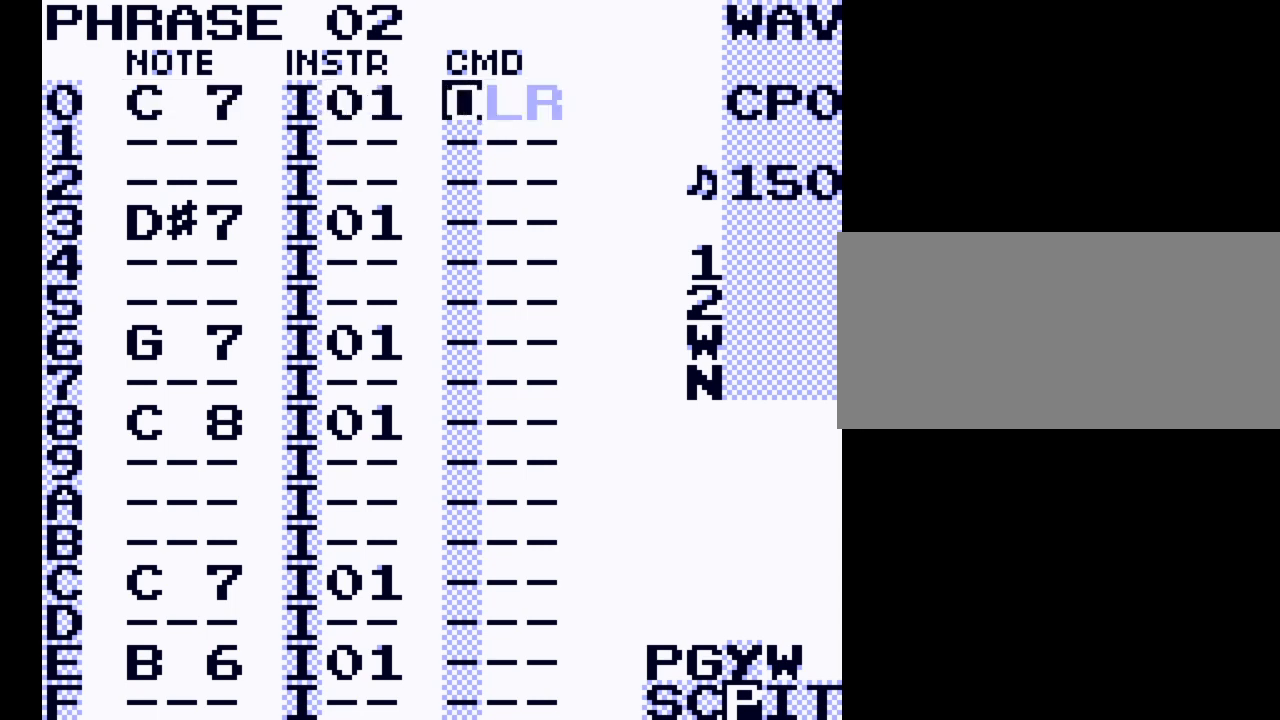
{"buttons": ["A"], "events": [[100, "DPAD_RIGHT", "up"]]}
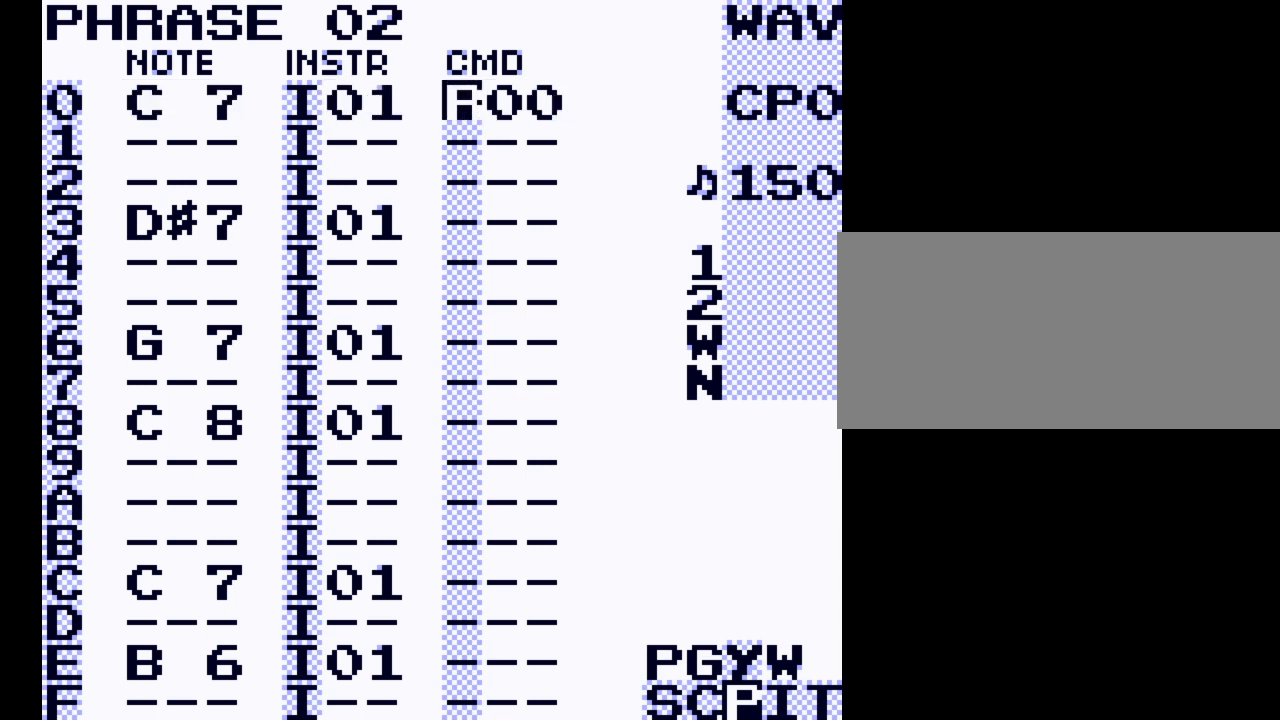
{"buttons": ["A"], "events": [[200, "A", "up"], [333, "DPAD_RIGHT", "down"], [433, "DPAD_RIGHT", "up"], [500, "A", "down"]]}
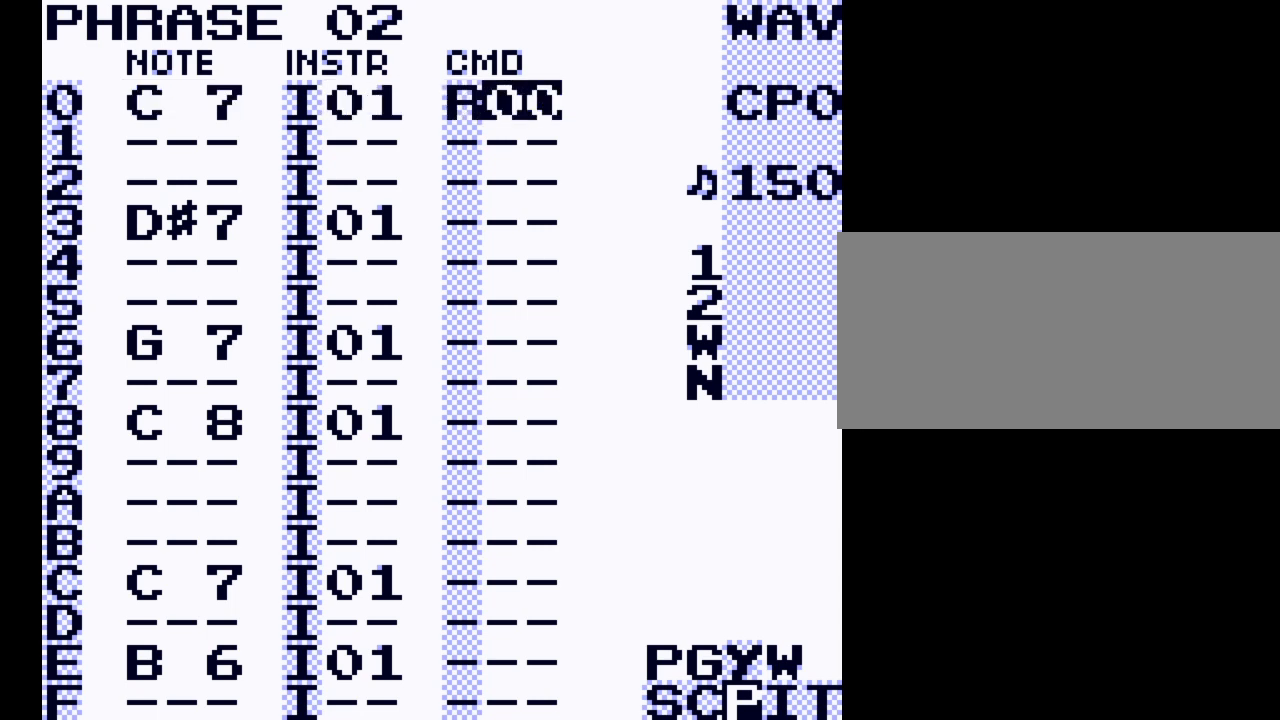
{"buttons": ["A", "DPAD_UP"], "events": [[267, "DPAD_UP", "down"]]}
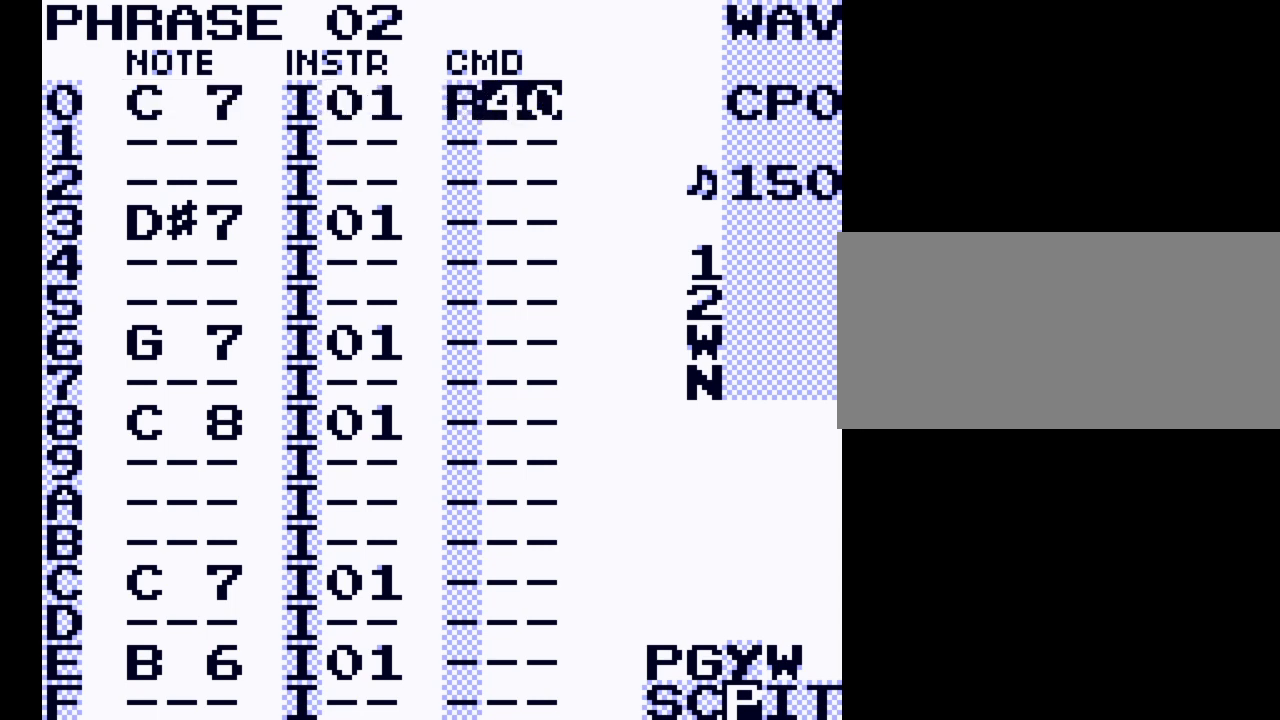
{"buttons": ["A", "DPAD_UP"], "events": [[100, "DPAD_UP", "up"], [467, "DPAD_UP", "down"]]}
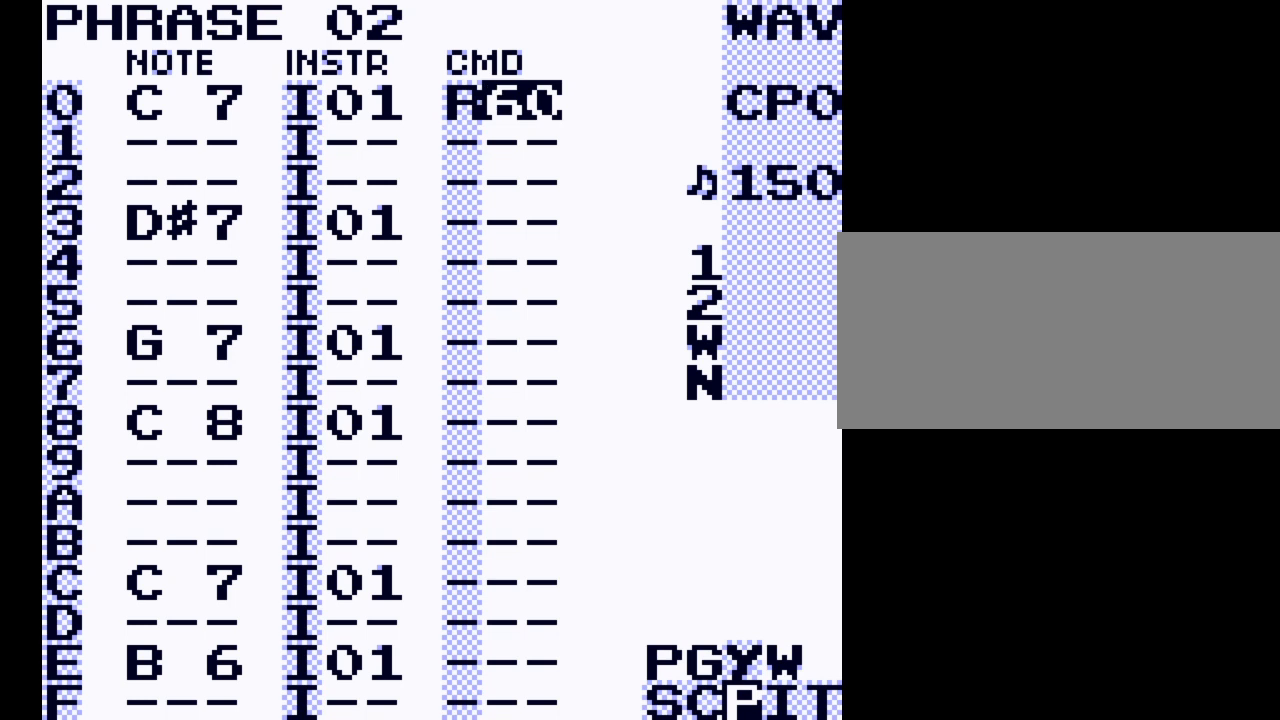
{"buttons": ["A"], "events": [[133, "DPAD_UP", "up"], [400, "DPAD_UP", "down"], [500, "DPAD_UP", "up"]]}
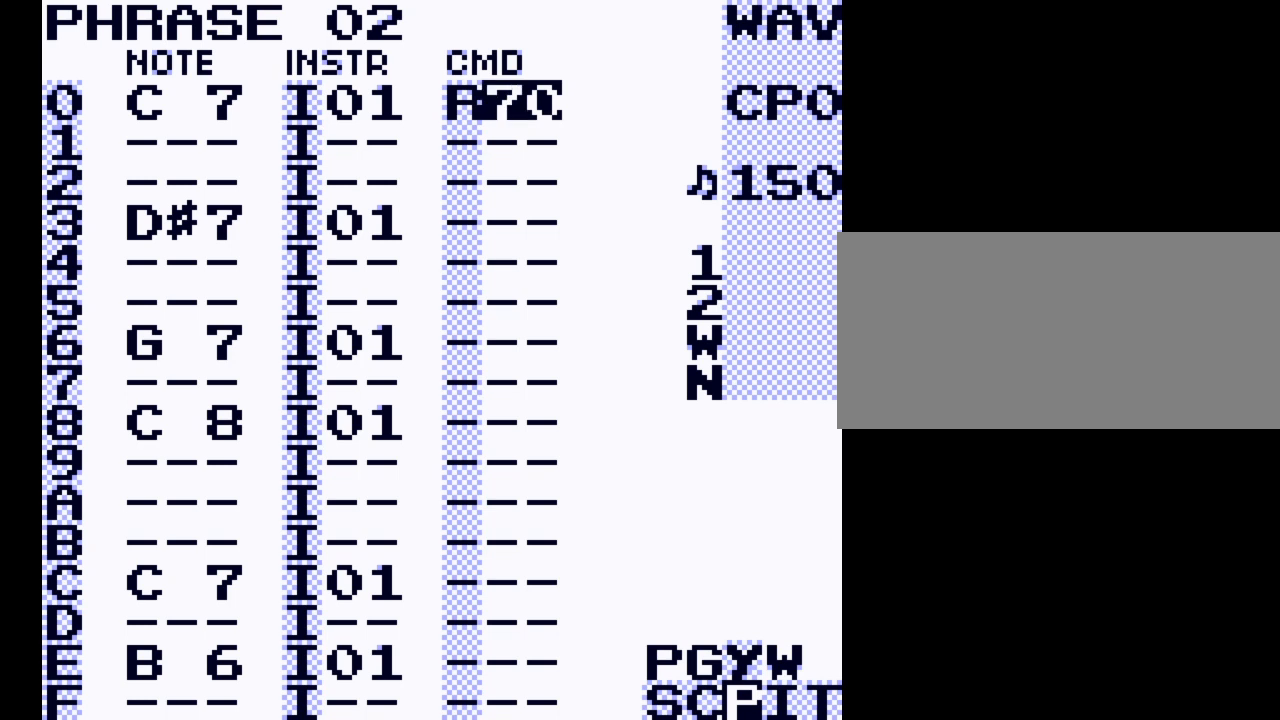
{"buttons": ["A"], "events": [[300, "DPAD_UP", "down"], [400, "DPAD_UP", "up"]]}
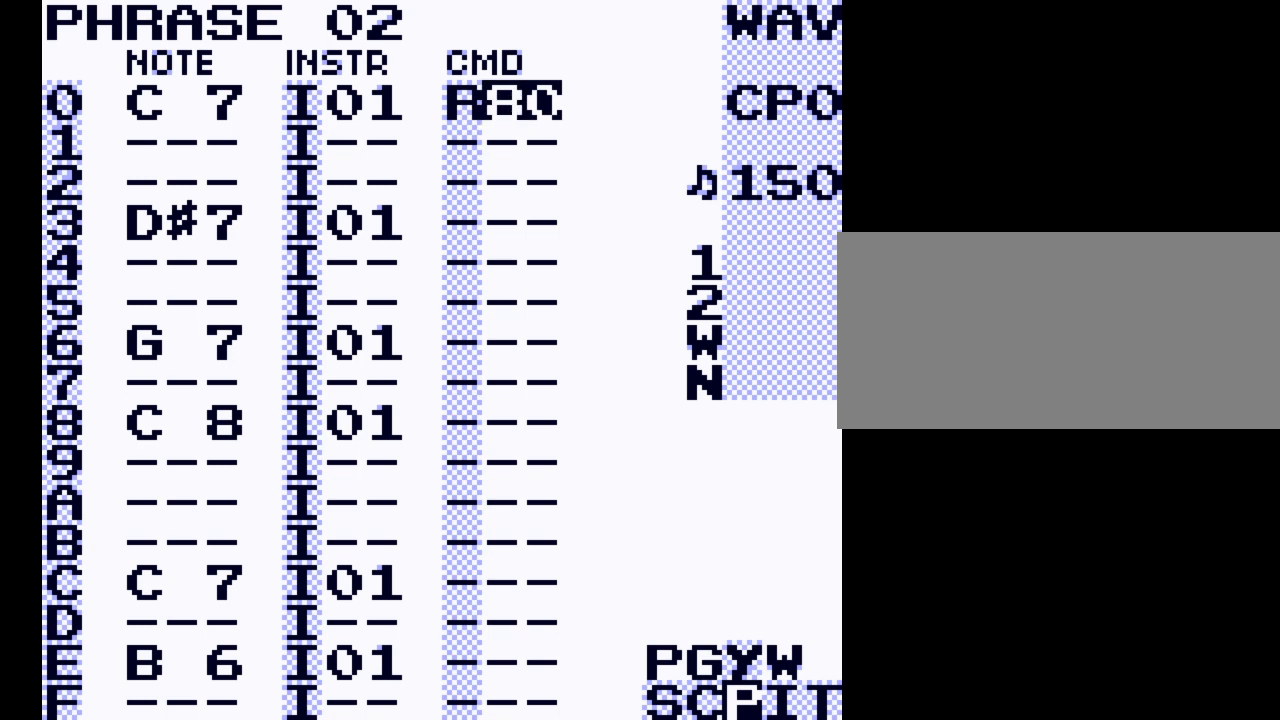
{"buttons": ["A", "DPAD_RIGHT"], "events": [[433, "DPAD_RIGHT", "down"]]}
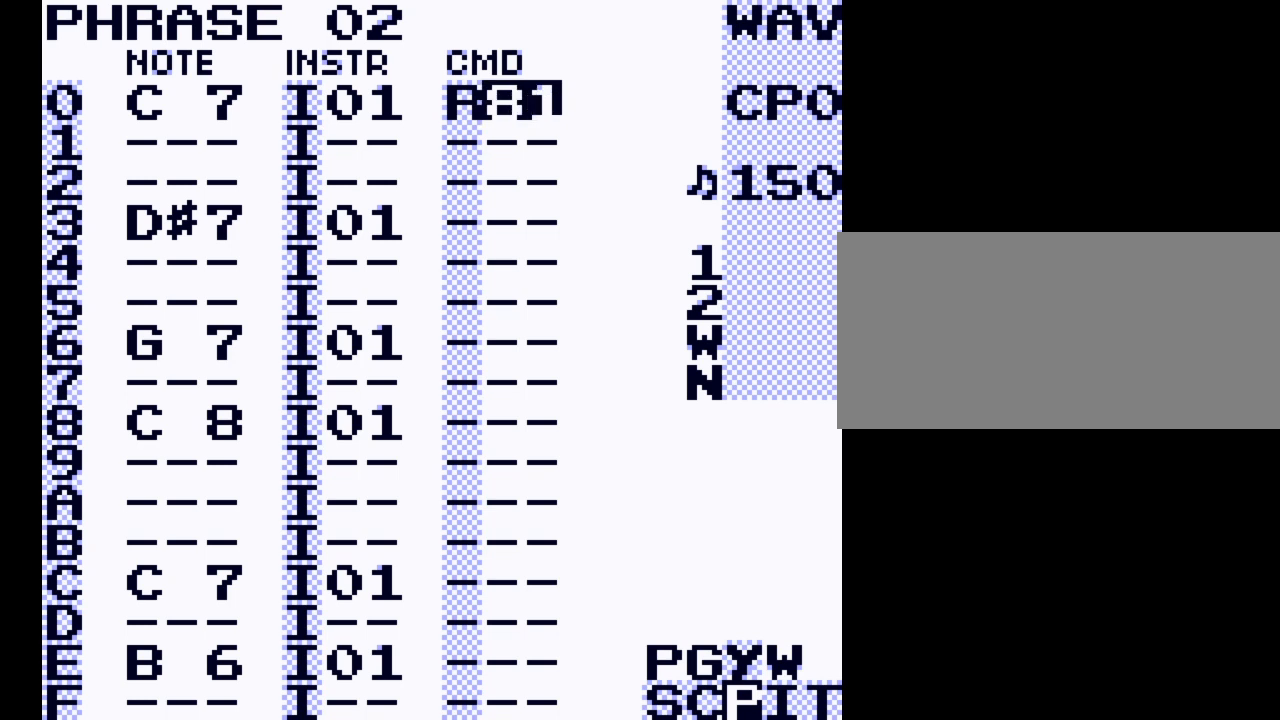
{"buttons": ["A", "DPAD_RIGHT"], "events": [[233, "DPAD_RIGHT", "up"], [367, "DPAD_RIGHT", "down"]]}
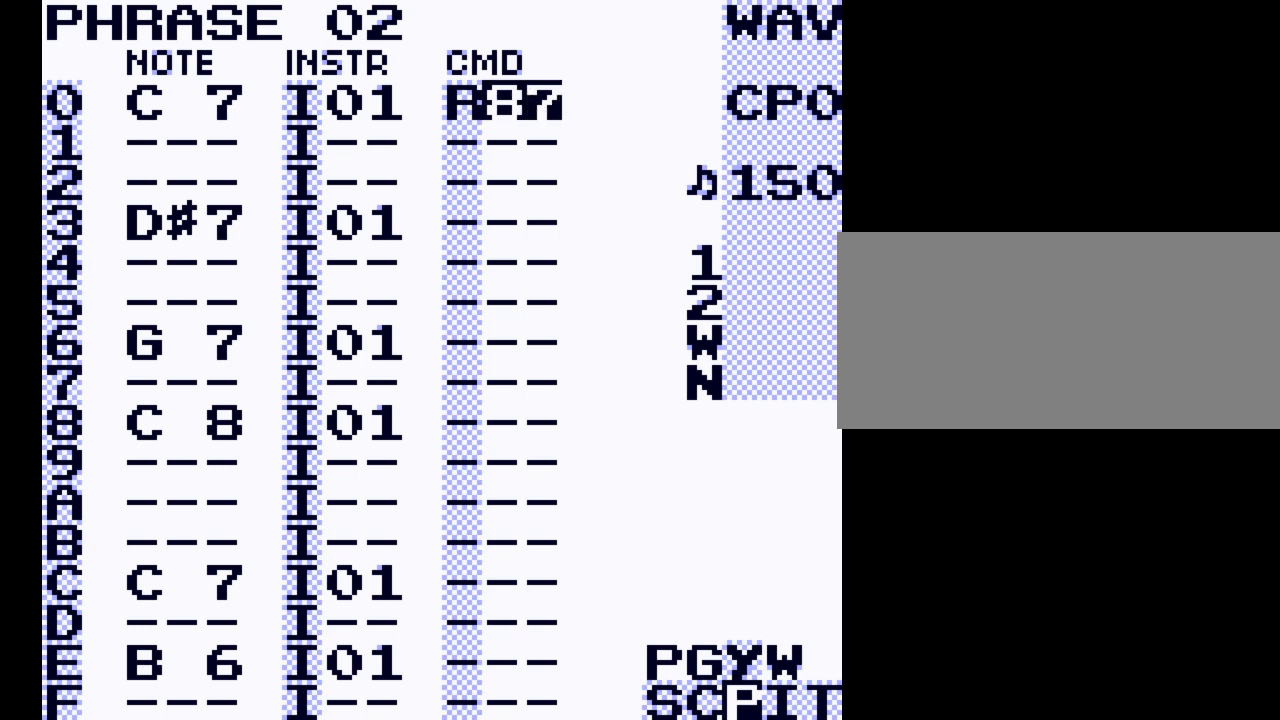
{"buttons": ["A", "DPAD_RIGHT"], "events": [[167, "DPAD_RIGHT", "up"], [467, "DPAD_RIGHT", "down"]]}
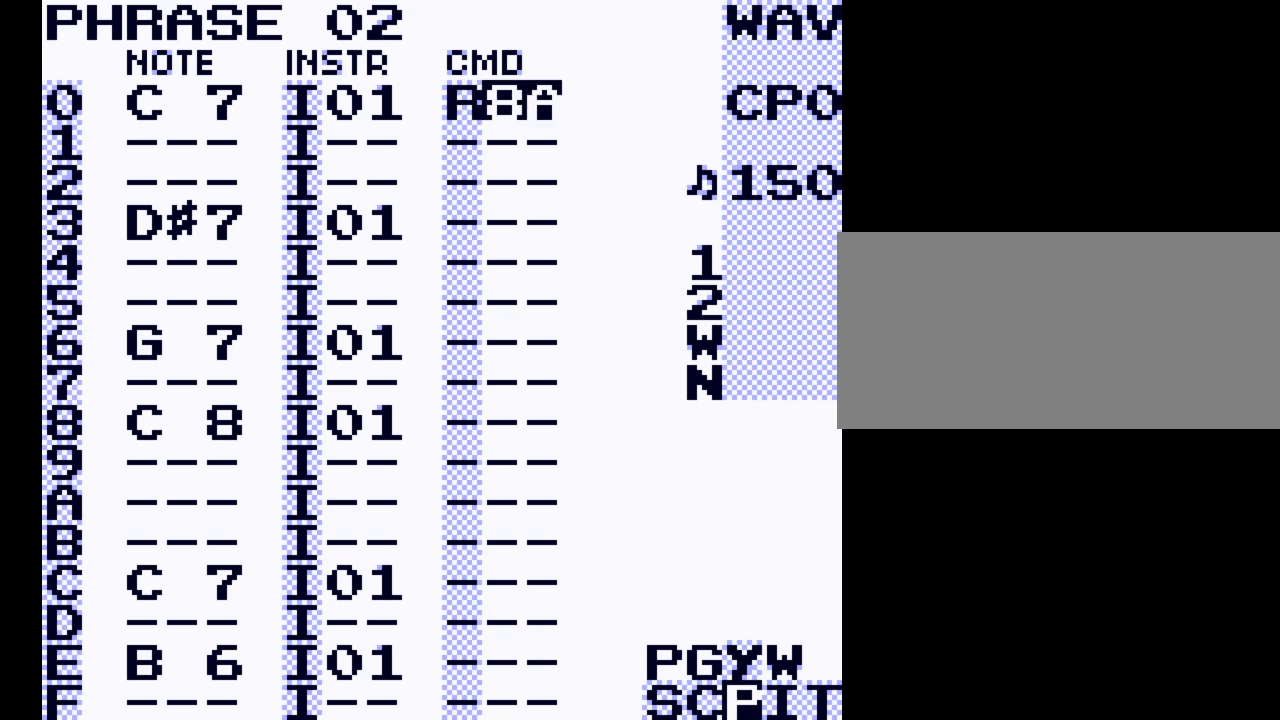
{"buttons": ["A", "DPAD_RIGHT"], "events": [[133, "DPAD_RIGHT", "up"], [333, "DPAD_RIGHT", "down"]]}
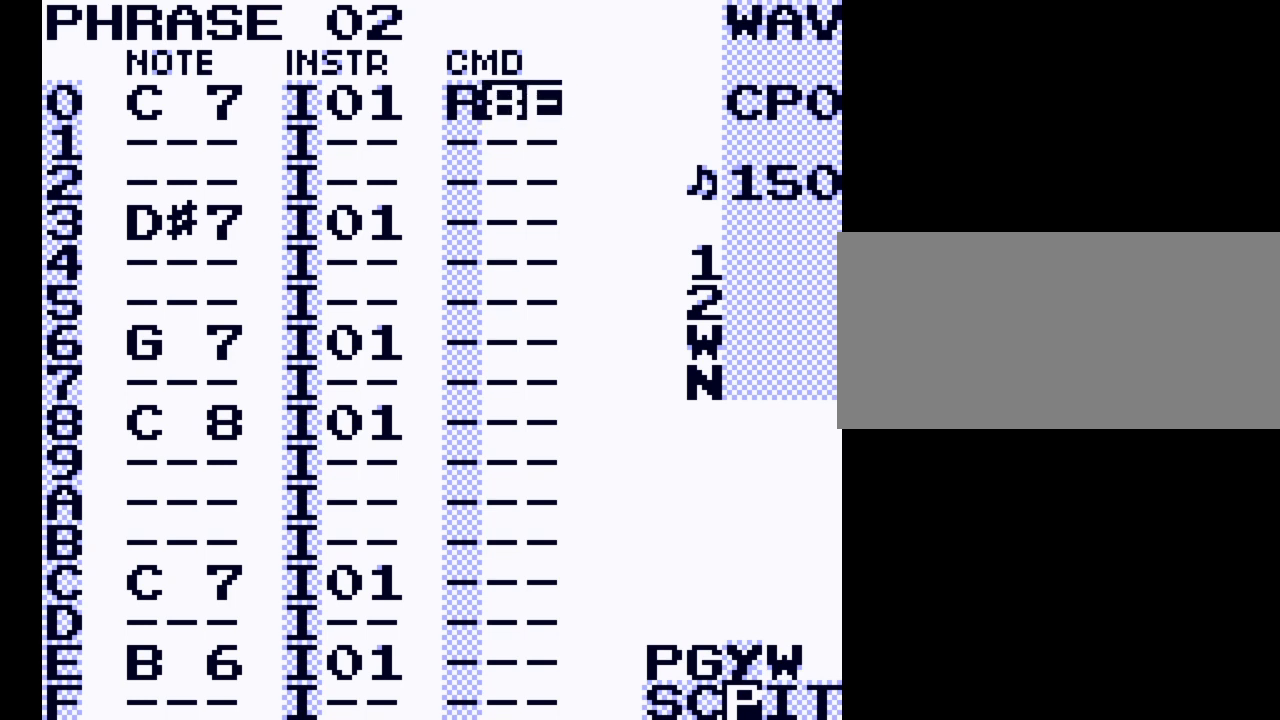
{"buttons": ["A"], "events": [[67, "DPAD_RIGHT", "up"]]}
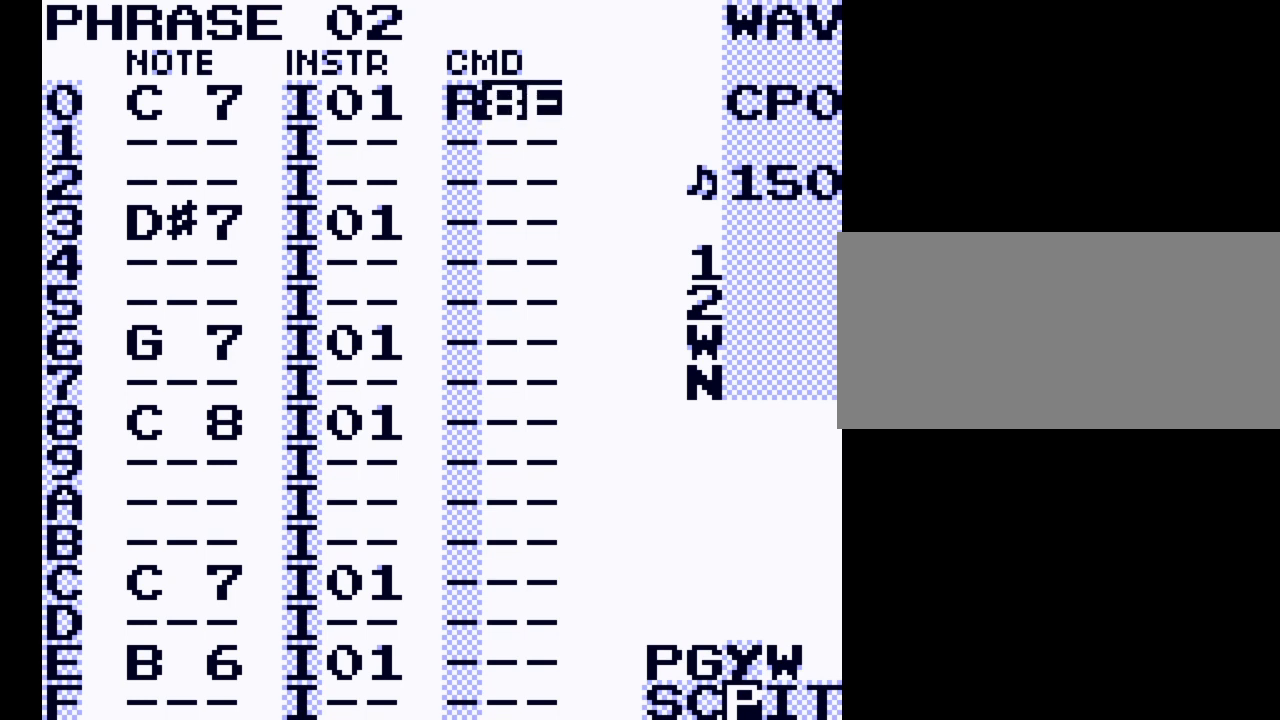
{"buttons": ["A"], "events": [[100, "DPAD_RIGHT", "down"], [233, "DPAD_RIGHT", "up"]]}
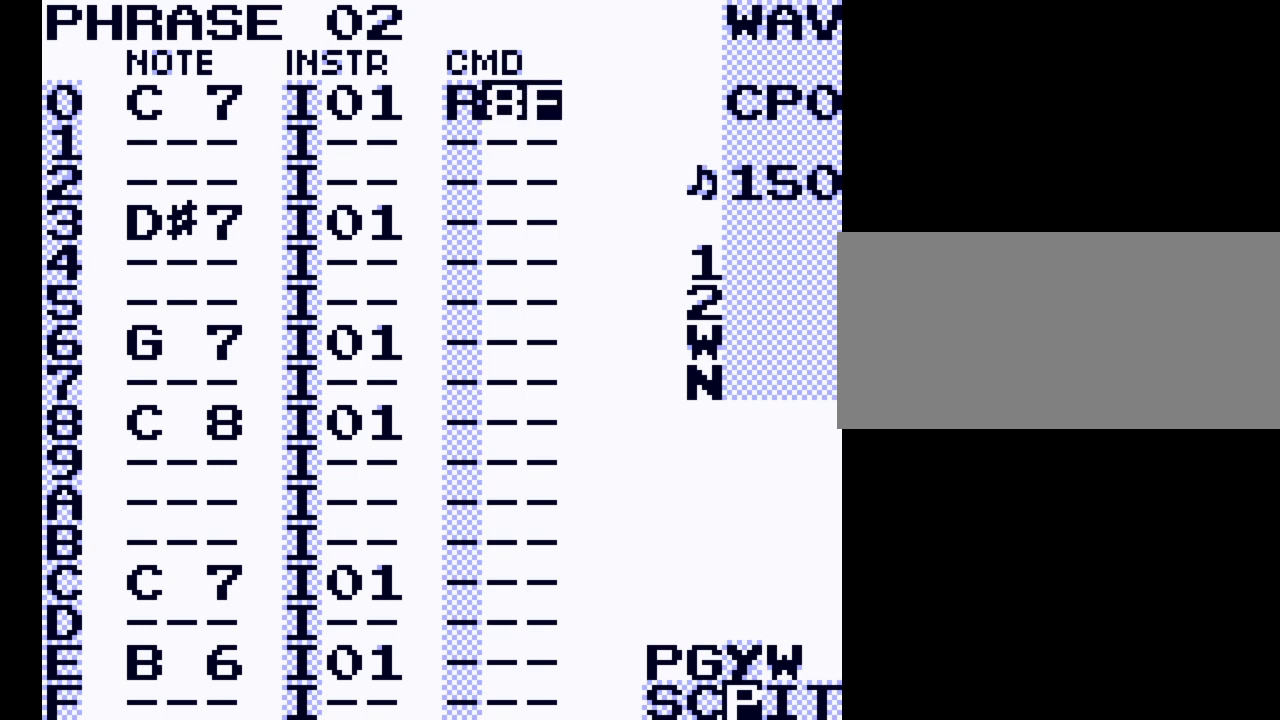
{"buttons": ["A", "DPAD_LEFT"], "events": [[233, "DPAD_LEFT", "down"]]}
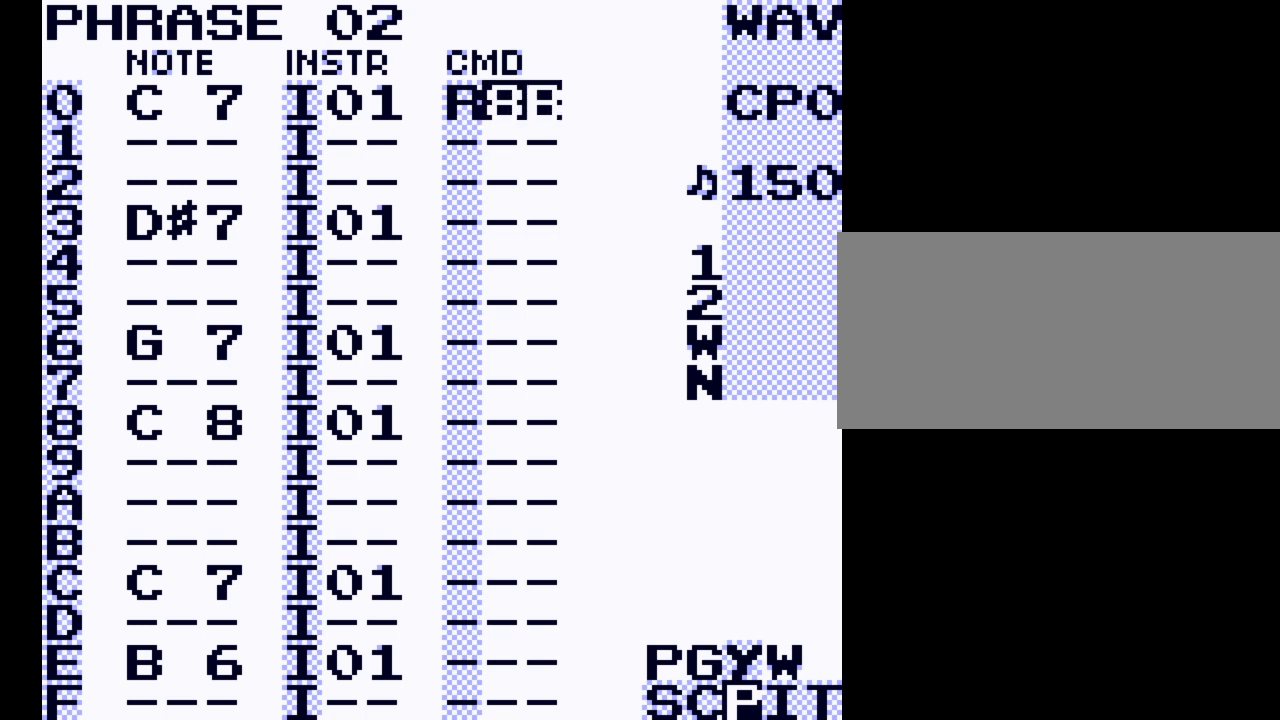
{"buttons": ["A", "DPAD_LEFT"], "events": [[100, "DPAD_LEFT", "up"], [367, "DPAD_LEFT", "down"]]}
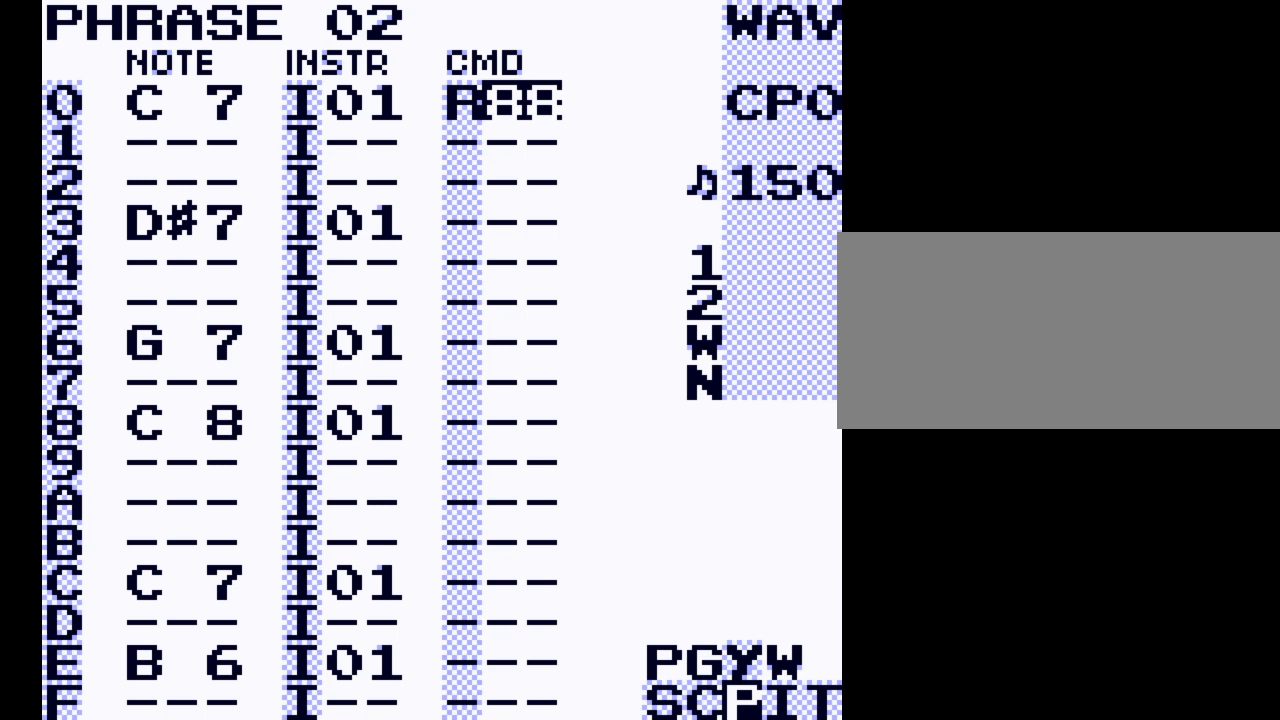
{"buttons": ["A", "DPAD_LEFT"], "events": [[133, "DPAD_LEFT", "up"], [367, "DPAD_LEFT", "down"]]}
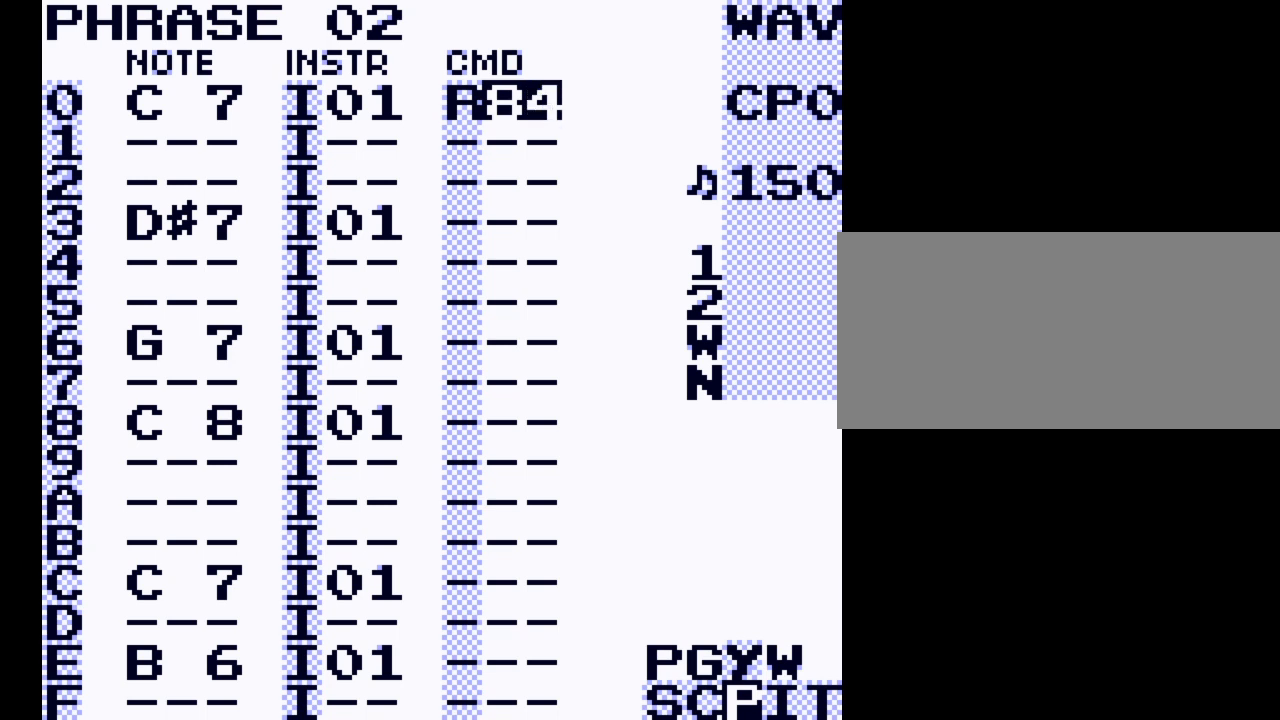
{"buttons": ["A", "DPAD_LEFT"], "events": [[33, "DPAD_LEFT", "up"], [133, "DPAD_LEFT", "down"], [267, "DPAD_LEFT", "up"], [500, "DPAD_LEFT", "down"]]}
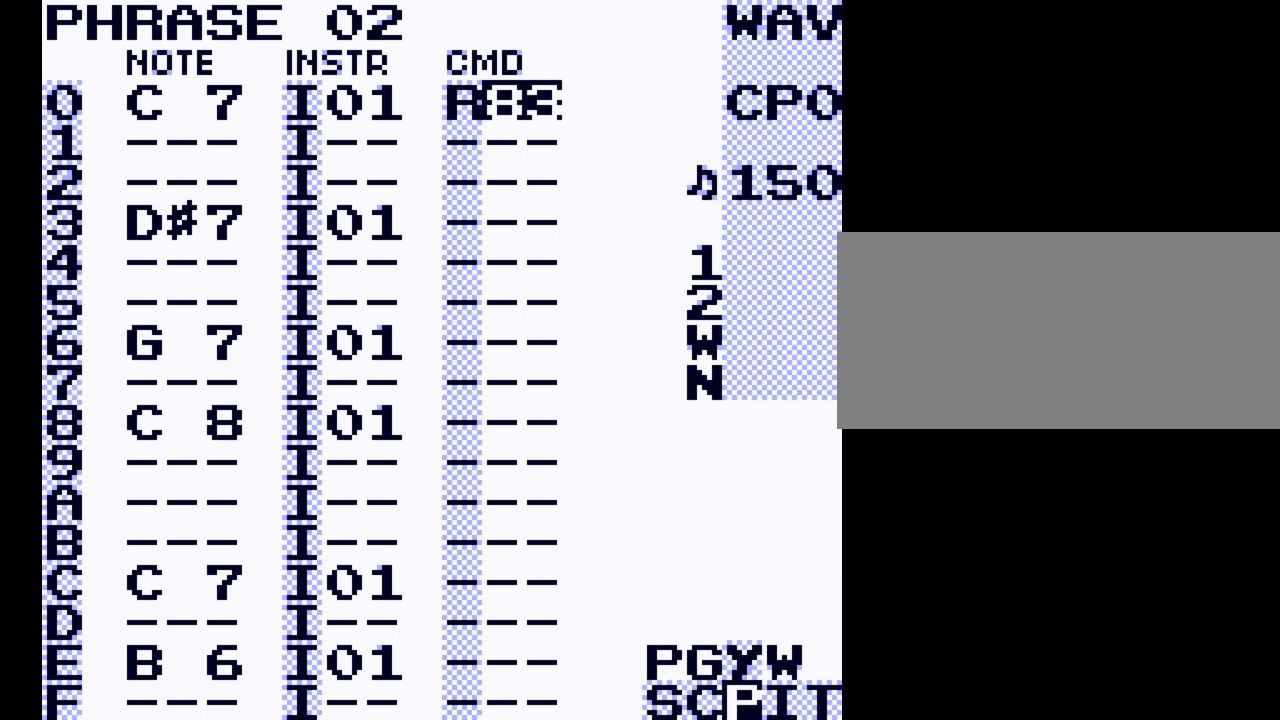
{"buttons": ["A"], "events": [[100, "DPAD_LEFT", "up"], [333, "DPAD_LEFT", "down"], [467, "DPAD_LEFT", "up"]]}
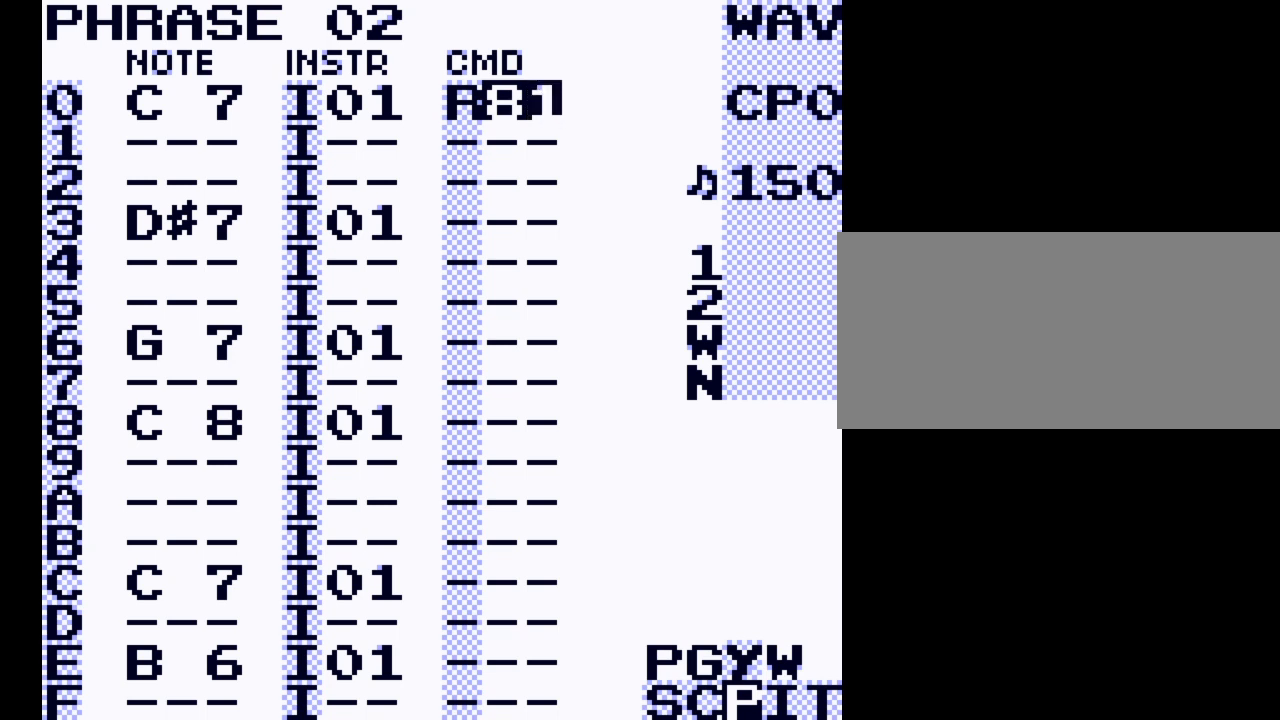
{"buttons": ["A"], "events": [[300, "DPAD_LEFT", "down"], [400, "DPAD_LEFT", "up"]]}
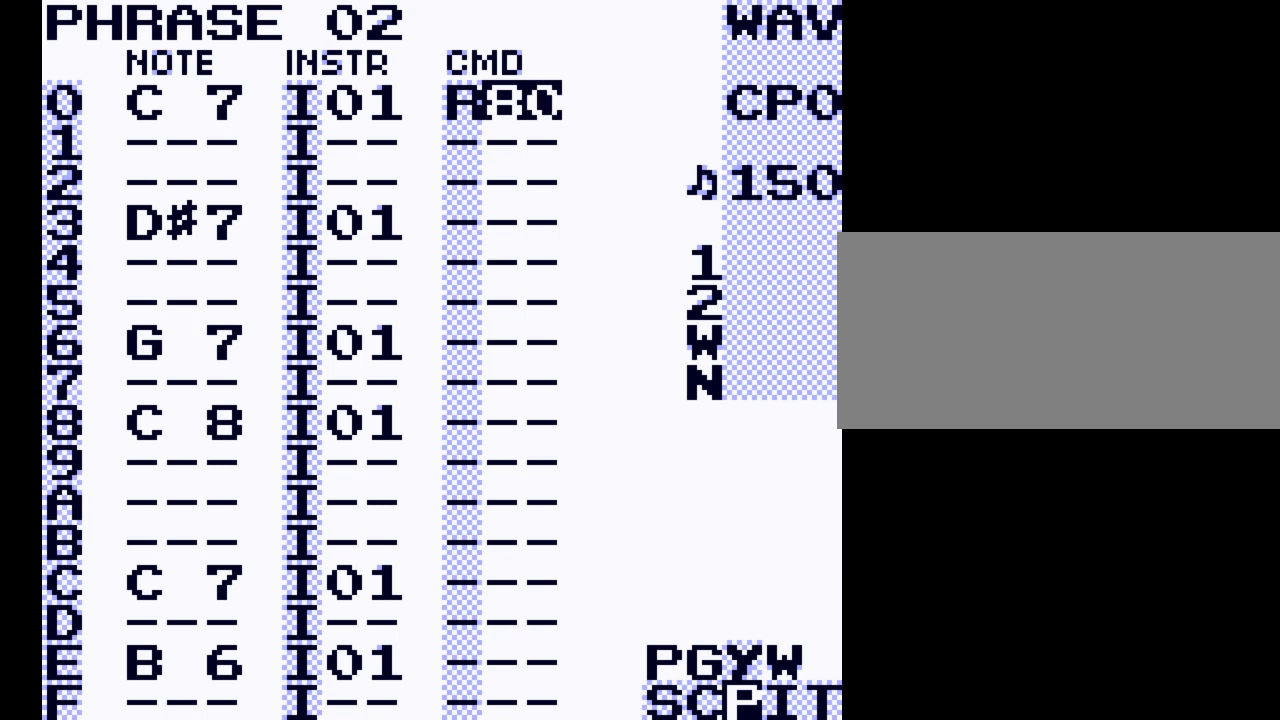
{"buttons": [], "events": [[200, "A", "up"]]}
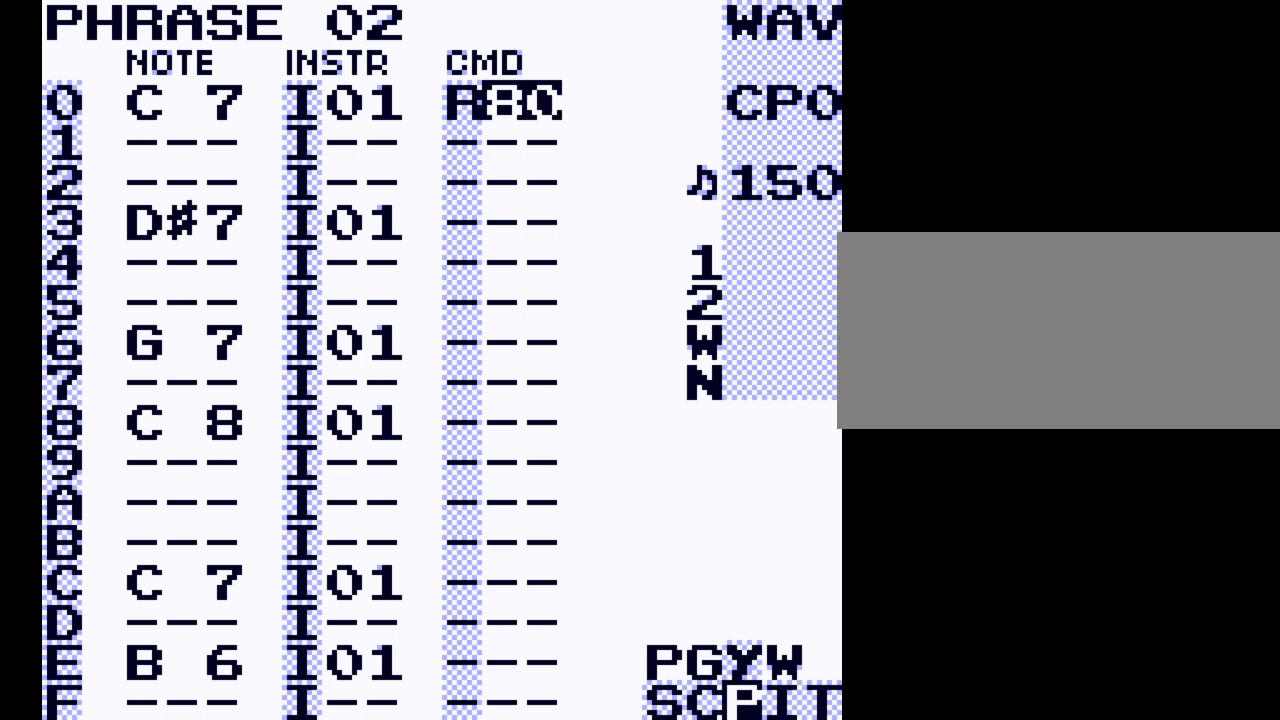
{"buttons": [], "events": []}
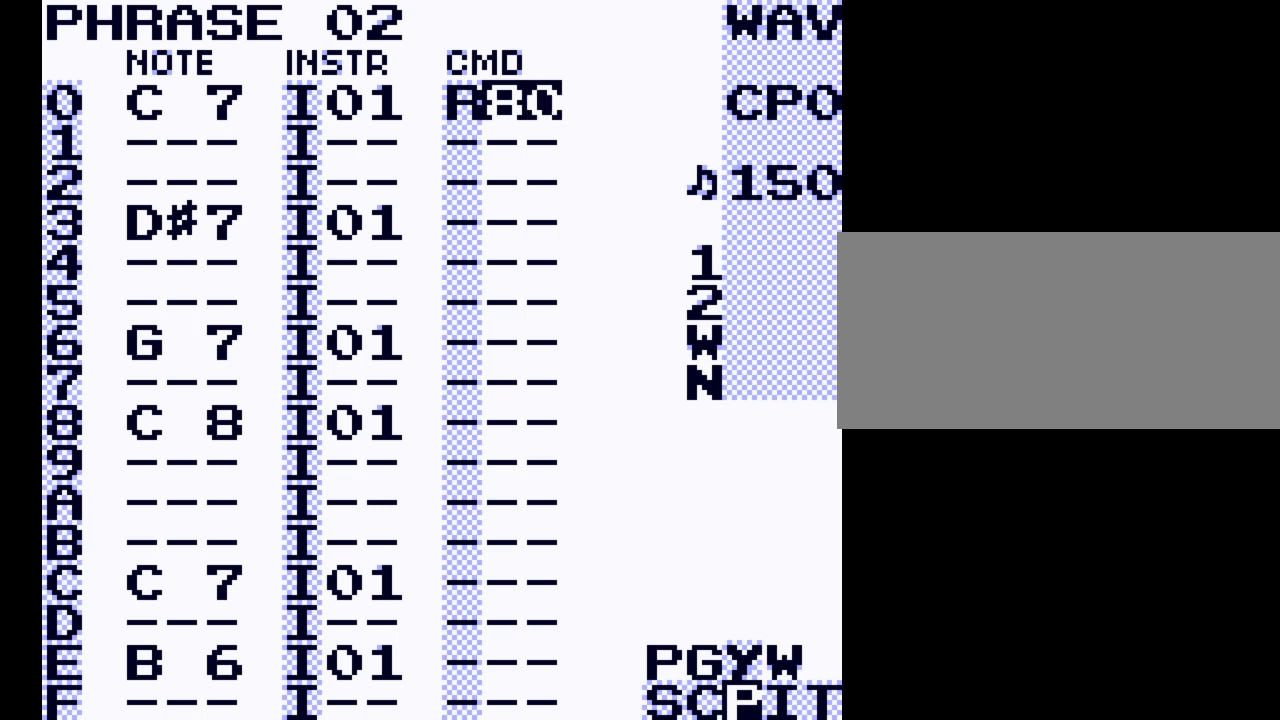
{"buttons": [], "events": []}
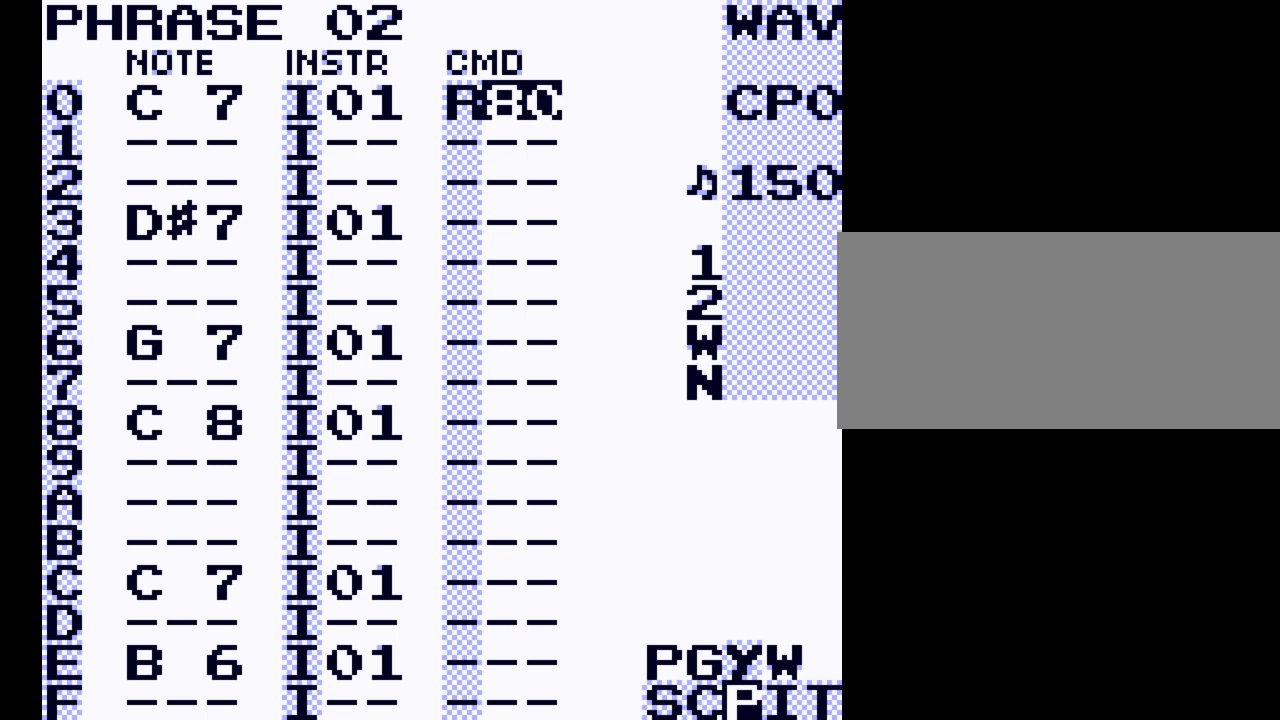
{"buttons": [], "events": []}